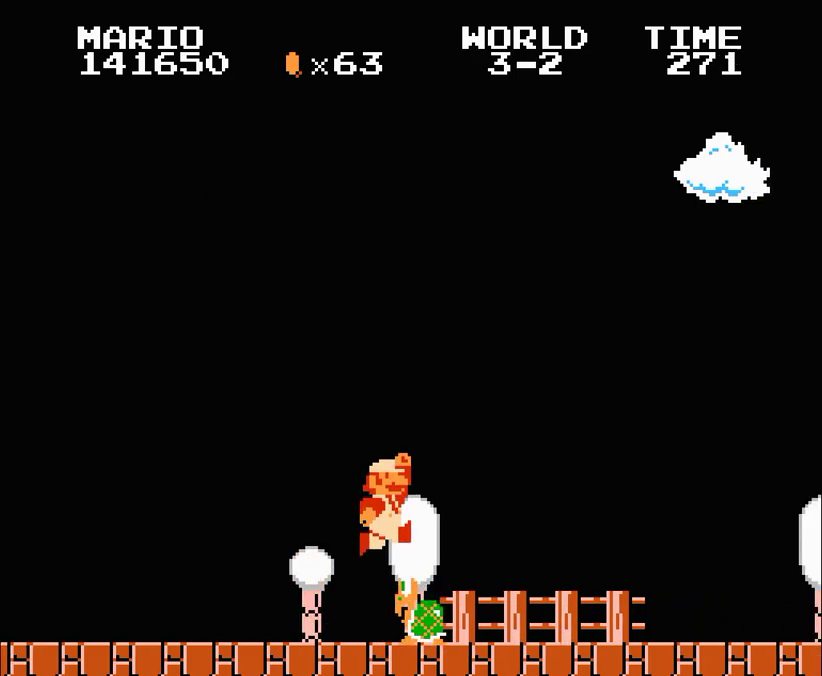
Gameplay with a controller (Nintendo layout); each line is a JSON object with the inputs held at the frame after it. "events" lists button and stick changes between this image and that frame as [ms after this image, input, new state], when the widget could be followed in between. Not read: L3 R3.
{"buttons": ["B", "DPAD_RIGHT"], "events": []}
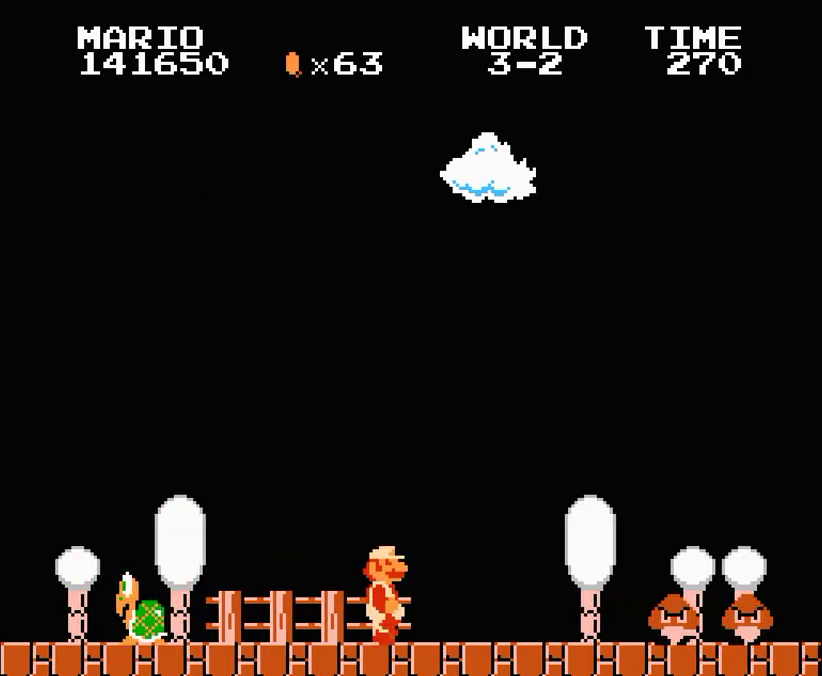
{"buttons": ["B", "DPAD_RIGHT"], "events": [[300, "A", "down"], [500, "A", "up"]]}
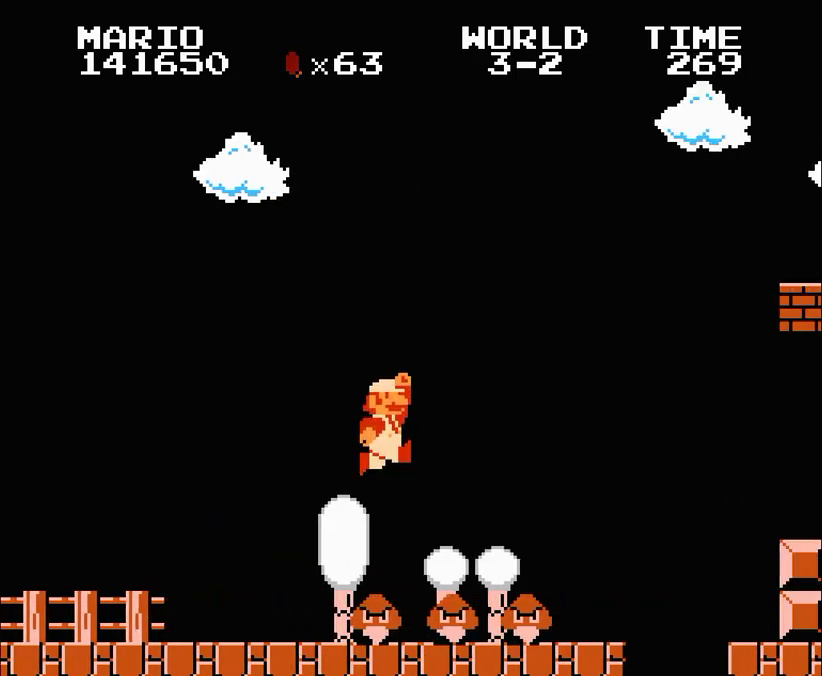
{"buttons": ["A", "B", "DPAD_RIGHT"], "events": [[467, "A", "down"]]}
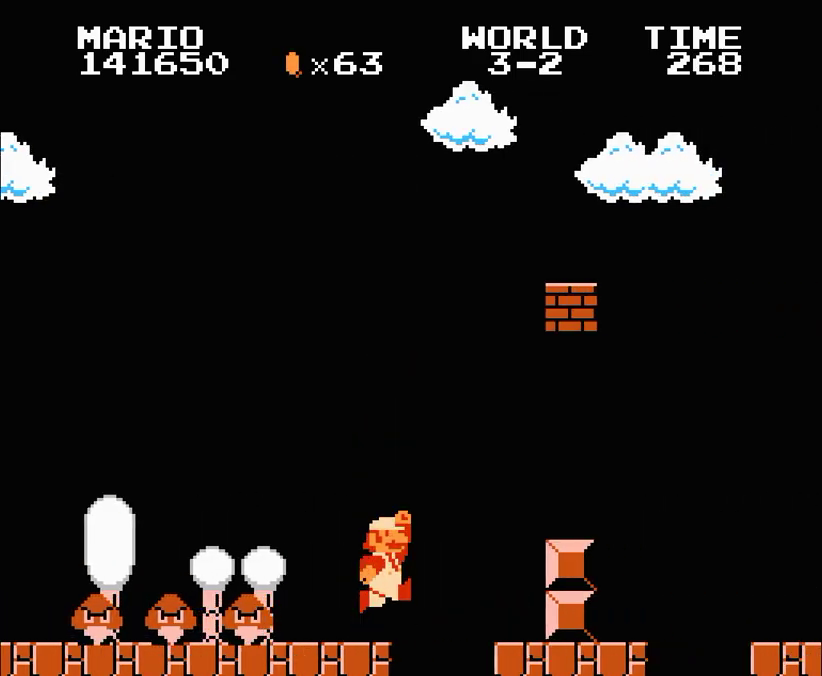
{"buttons": ["A", "B", "DPAD_RIGHT"], "events": [[100, "A", "up"], [400, "A", "down"]]}
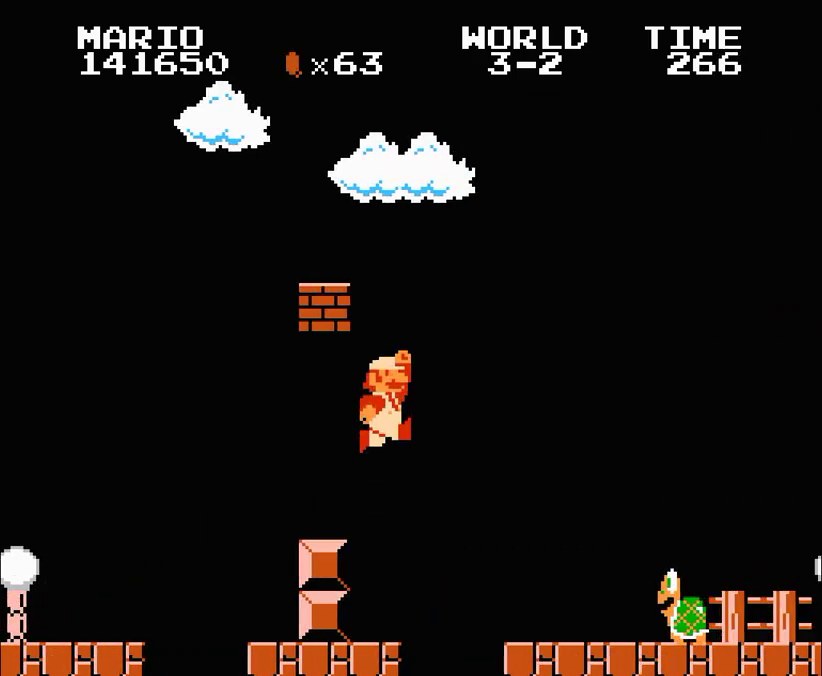
{"buttons": ["B", "DPAD_RIGHT"], "events": [[233, "A", "up"]]}
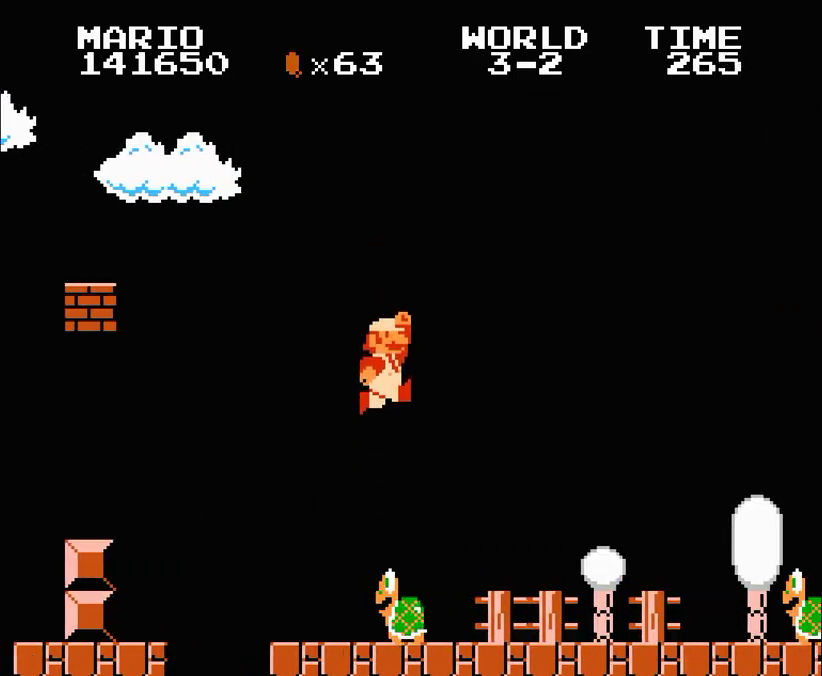
{"buttons": ["B", "DPAD_RIGHT"], "events": []}
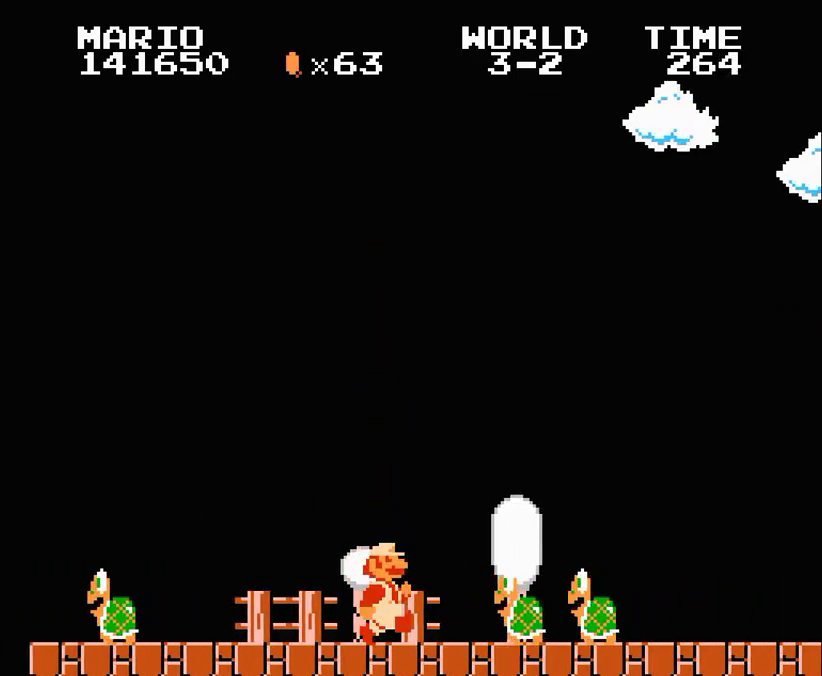
{"buttons": ["B", "DPAD_RIGHT"], "events": [[33, "A", "down"], [367, "A", "up"]]}
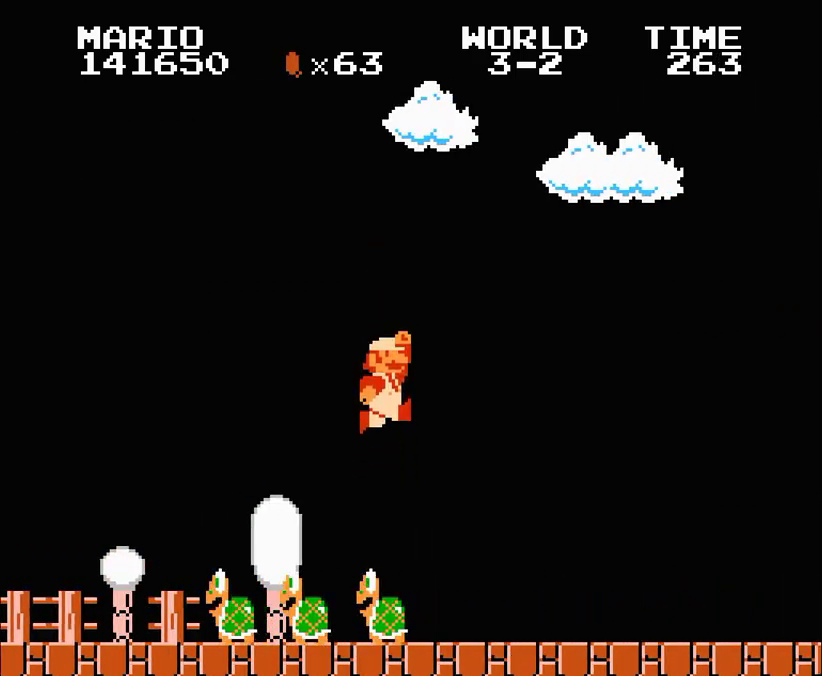
{"buttons": ["B", "DPAD_RIGHT"], "events": []}
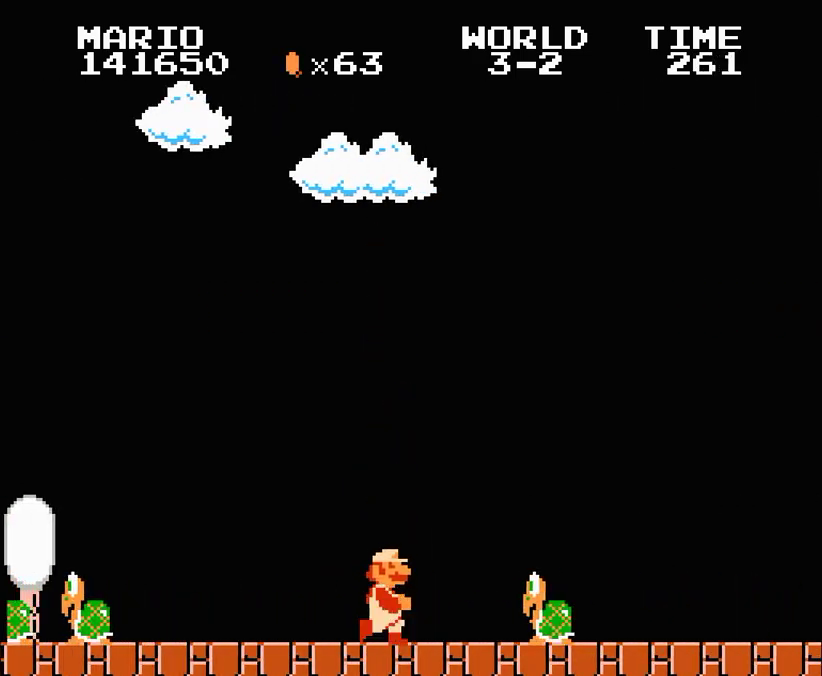
{"buttons": ["B", "DPAD_RIGHT"], "events": [[100, "A", "down"], [200, "A", "up"]]}
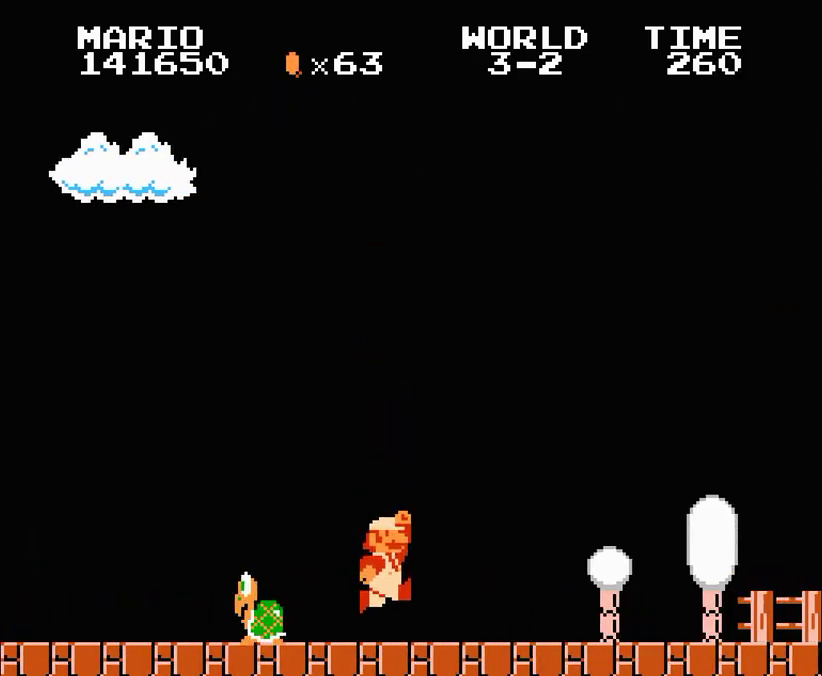
{"buttons": ["B", "DPAD_RIGHT"], "events": []}
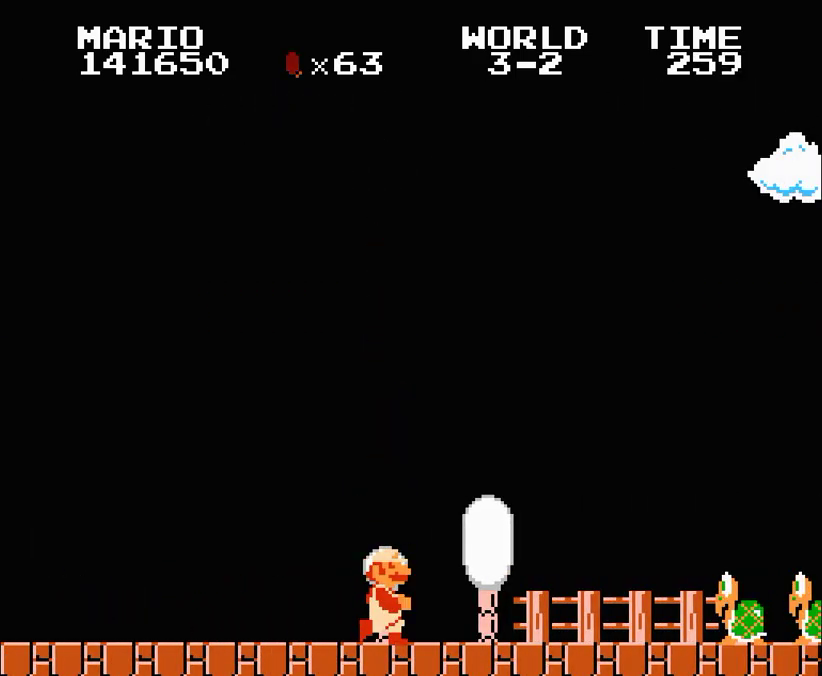
{"buttons": ["A", "B", "DPAD_RIGHT"], "events": [[400, "A", "down"]]}
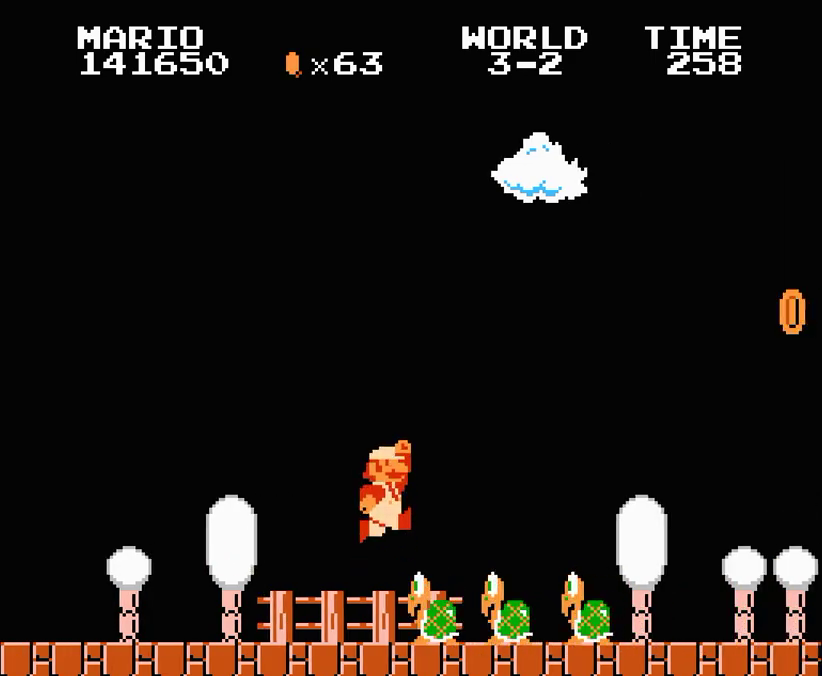
{"buttons": ["B", "DPAD_RIGHT"], "events": [[133, "A", "up"]]}
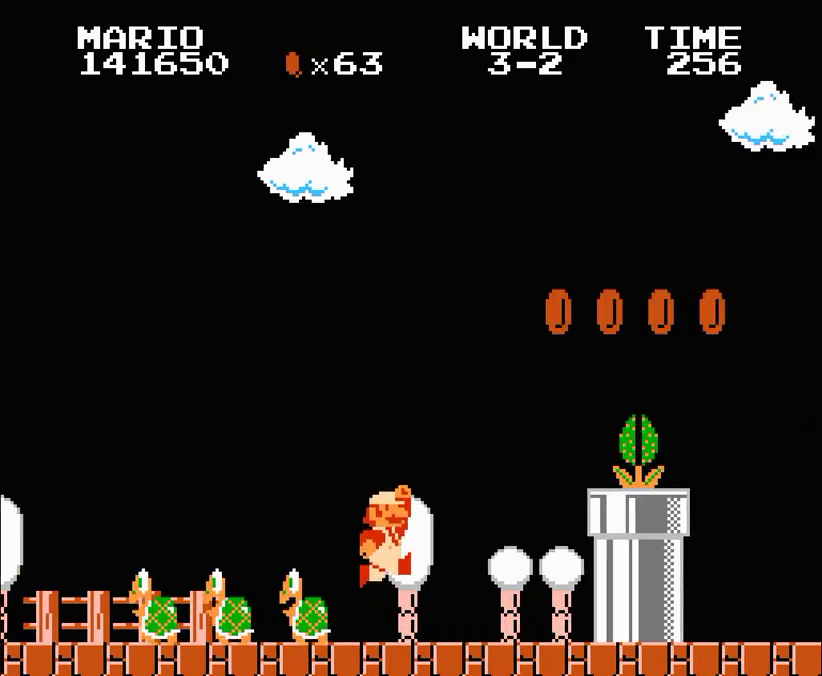
{"buttons": ["A", "B", "DPAD_RIGHT"], "events": [[100, "A", "down"]]}
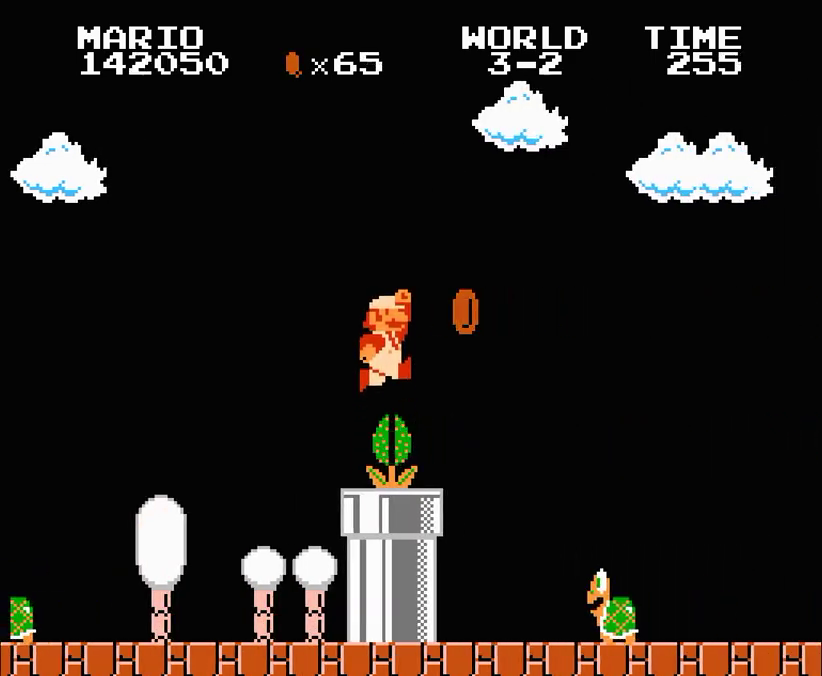
{"buttons": ["B", "DPAD_RIGHT"], "events": [[233, "A", "up"]]}
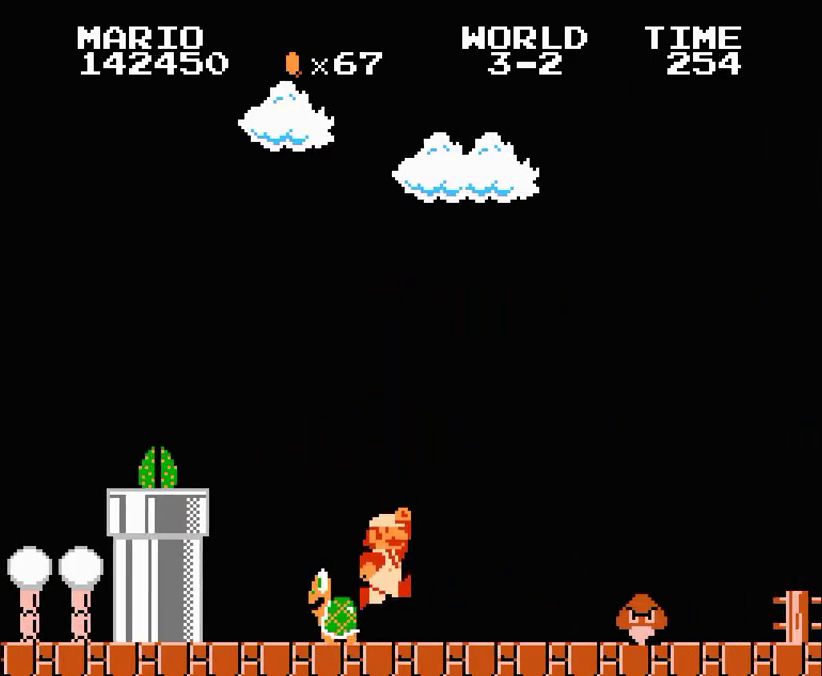
{"buttons": ["B", "DPAD_RIGHT"], "events": [[233, "A", "down"], [333, "A", "up"]]}
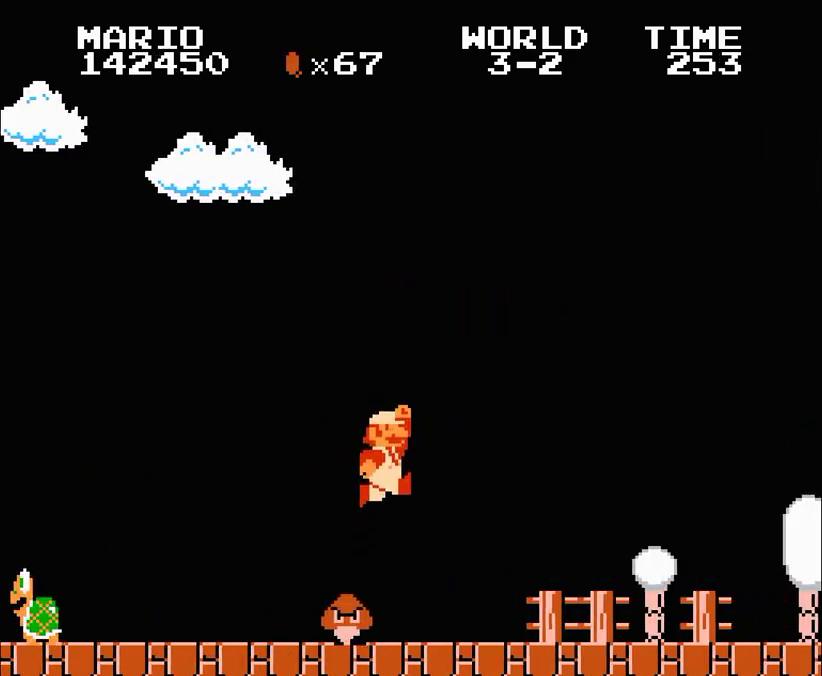
{"buttons": ["B", "DPAD_RIGHT"], "events": []}
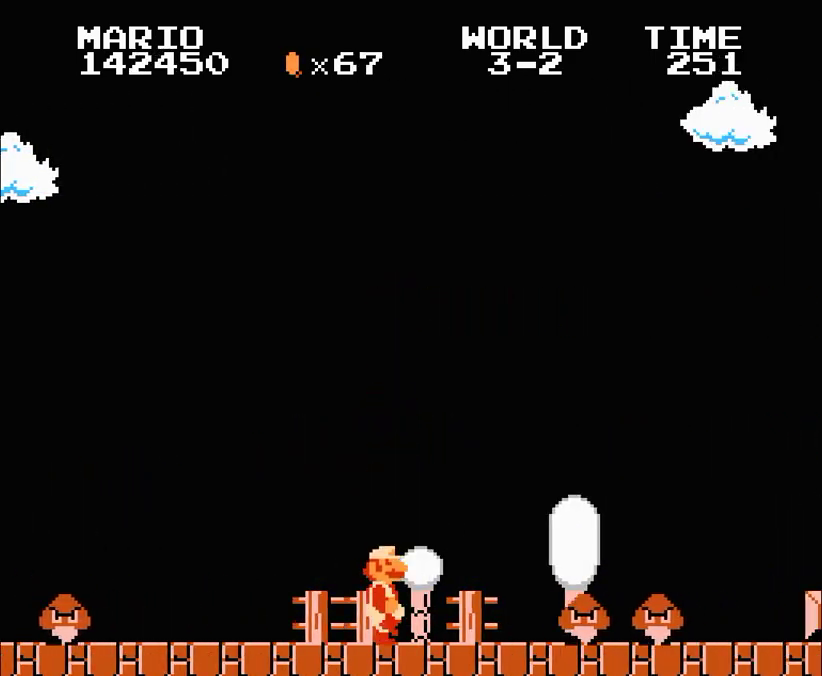
{"buttons": ["A", "B", "DPAD_RIGHT"], "events": [[167, "A", "down"]]}
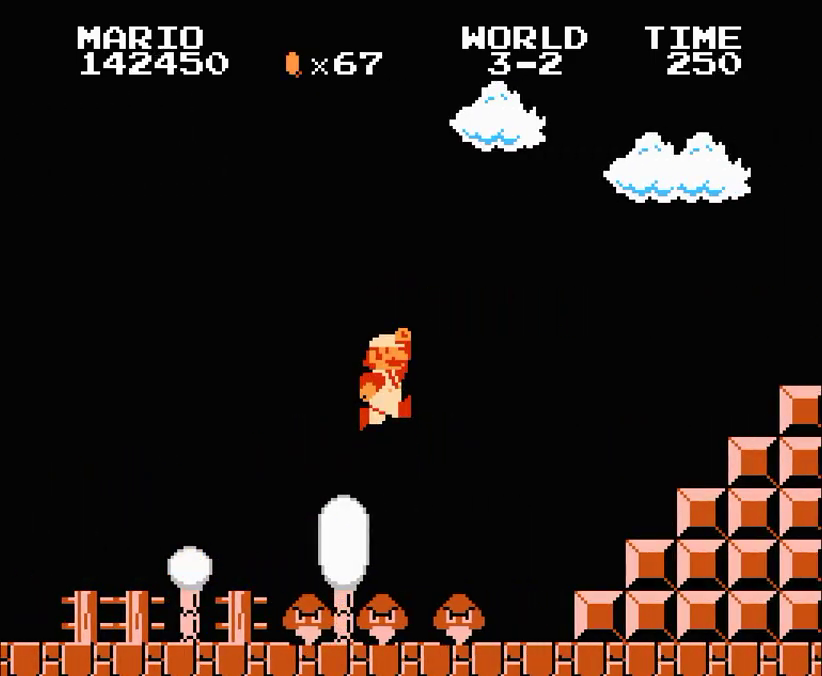
{"buttons": ["B", "DPAD_RIGHT"], "events": [[167, "A", "up"]]}
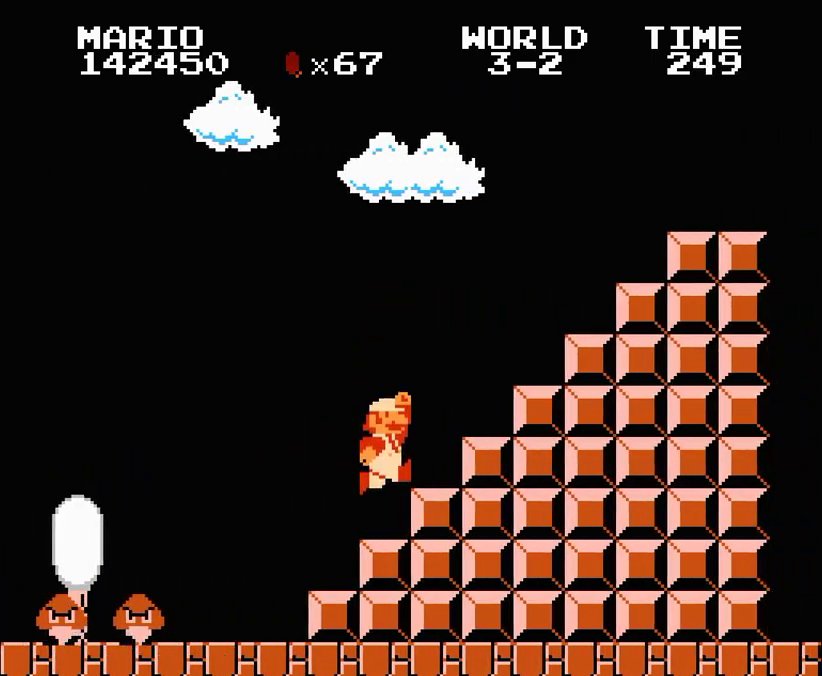
{"buttons": ["B", "DPAD_RIGHT"], "events": [[367, "A", "down"], [433, "A", "up"]]}
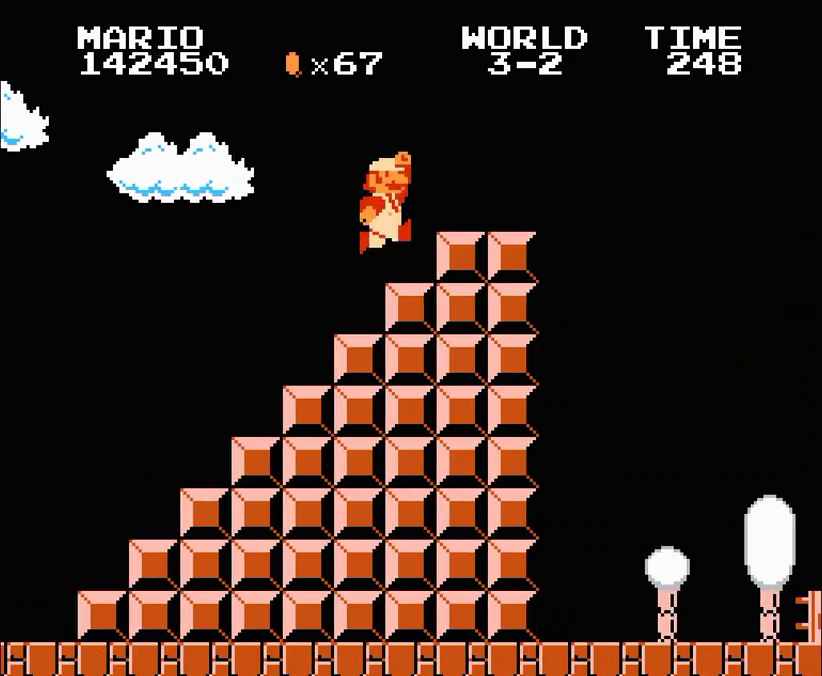
{"buttons": ["B"], "events": [[200, "DPAD_RIGHT", "up"], [267, "A", "down"], [333, "A", "up"]]}
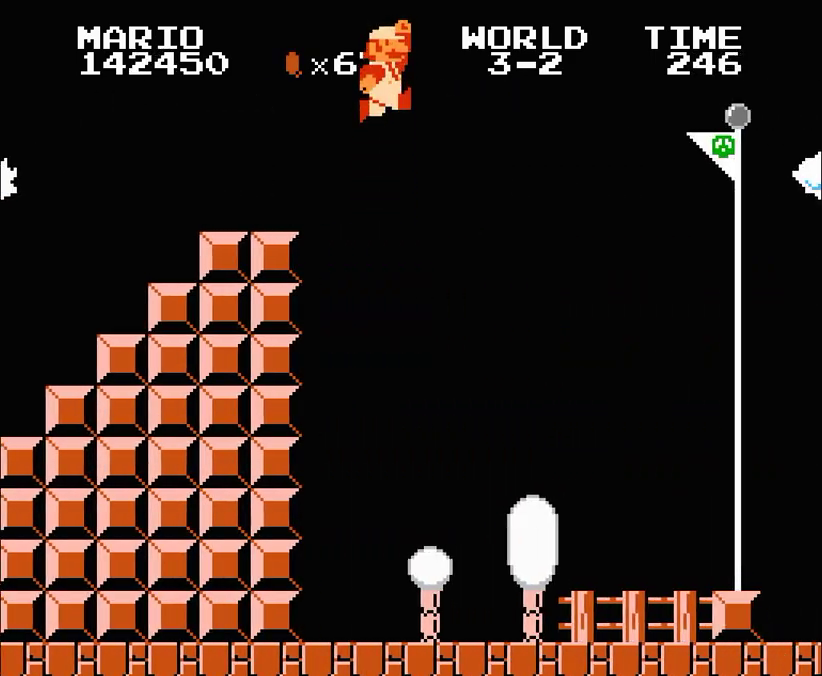
{"buttons": ["B"], "events": []}
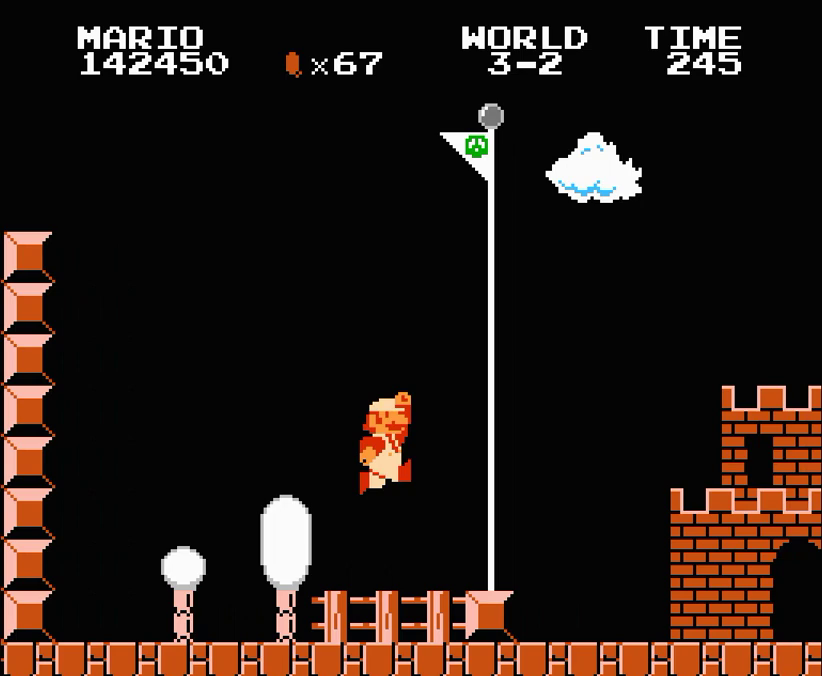
{"buttons": [], "events": [[167, "B", "up"], [167, "DPAD_LEFT", "down"], [200, "A", "down"], [267, "A", "up"], [267, "DPAD_LEFT", "up"]]}